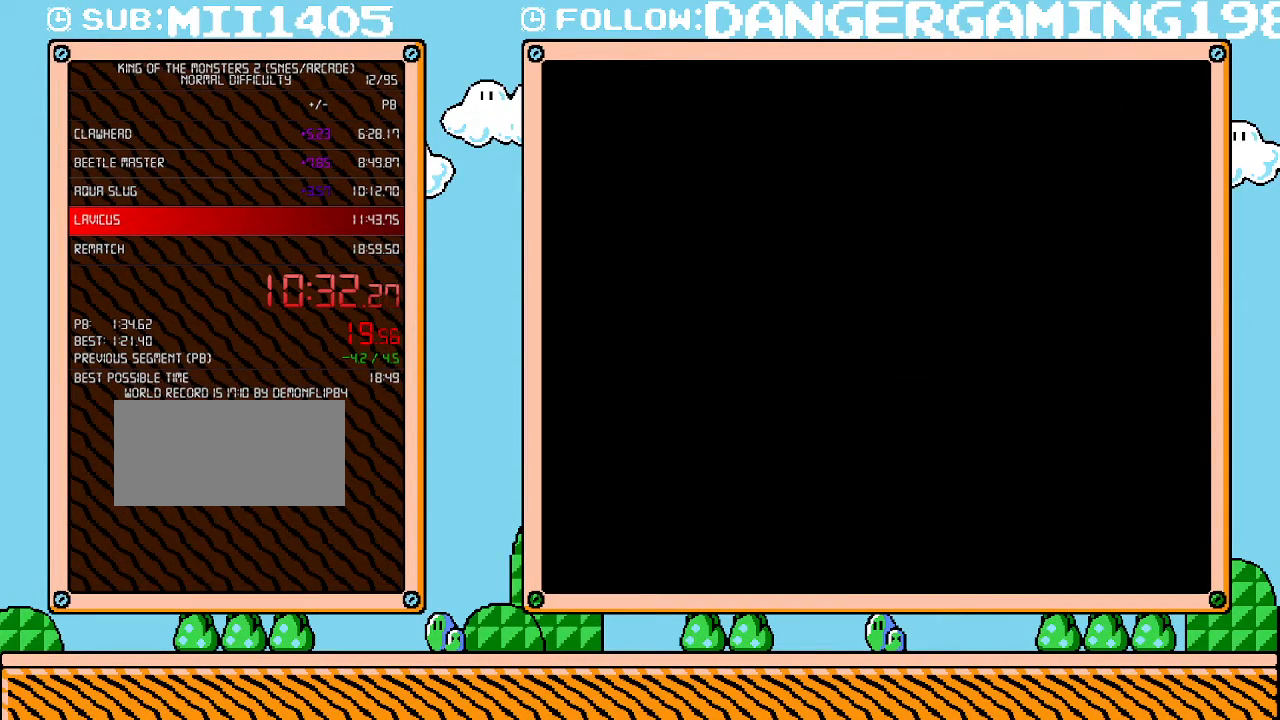
Gameplay with a controller (Nintendo layout); each line is a JSON object with the inputs held at the frame after it. "events" lists button and stick changes between this image and that frame as [ms after this image, input, new state], when the widget could be followed in between. Not read: L3 R3.
{"buttons": ["DPAD_DOWN", "DPAD_RIGHT"], "events": [[17, "B", "up"], [117, "B", "down"], [167, "B", "up"], [233, "B", "down"], [300, "B", "up"], [400, "B", "down"], [467, "B", "up"]]}
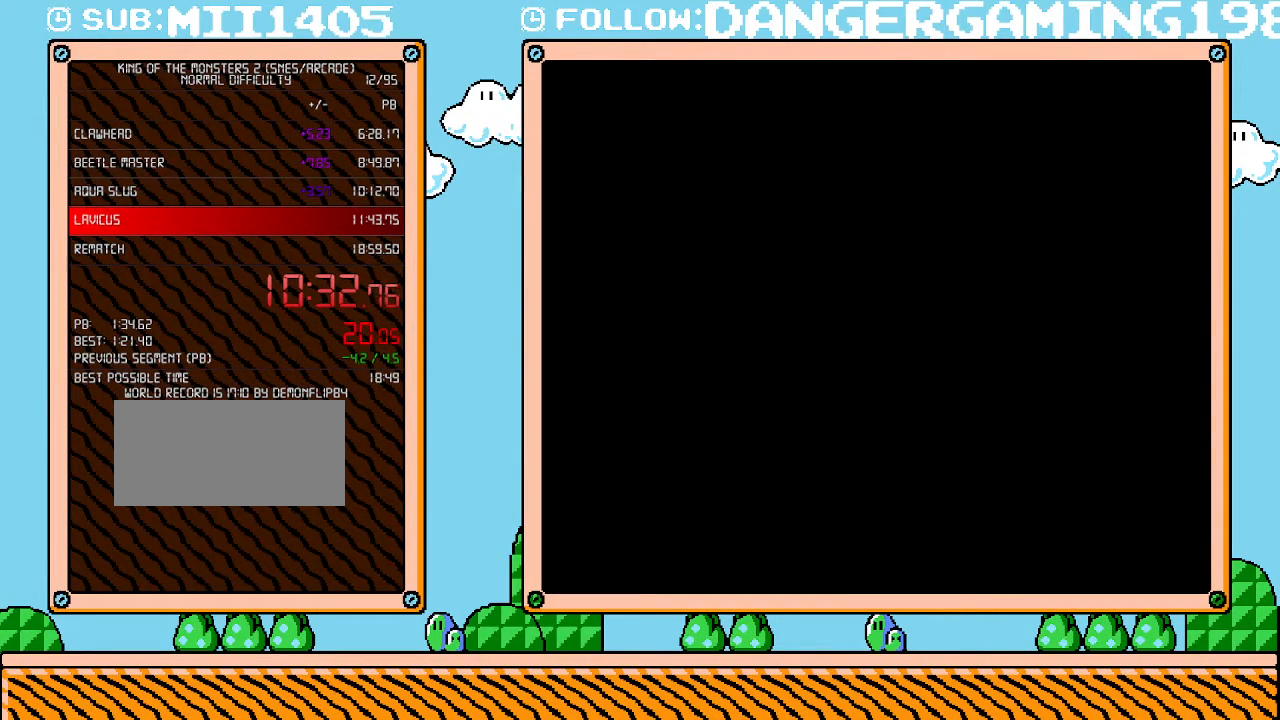
{"buttons": ["DPAD_DOWN", "DPAD_RIGHT"], "events": [[17, "B", "down"], [83, "B", "up"], [150, "B", "down"], [233, "B", "up"], [300, "B", "down"], [367, "B", "up"], [433, "B", "down"], [483, "B", "up"]]}
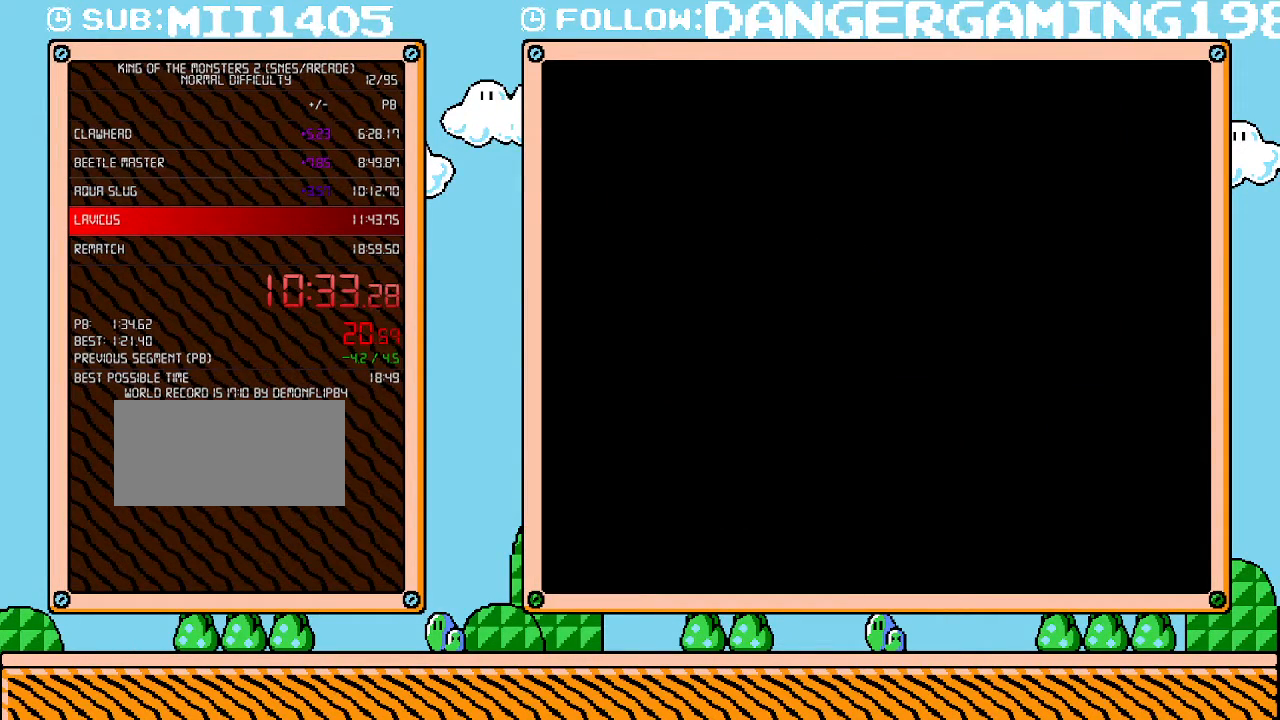
{"buttons": ["B", "DPAD_DOWN", "DPAD_RIGHT"], "events": [[50, "B", "down"], [117, "B", "up"], [200, "B", "down"], [267, "B", "up"], [333, "B", "down"], [400, "B", "up"], [450, "B", "down"]]}
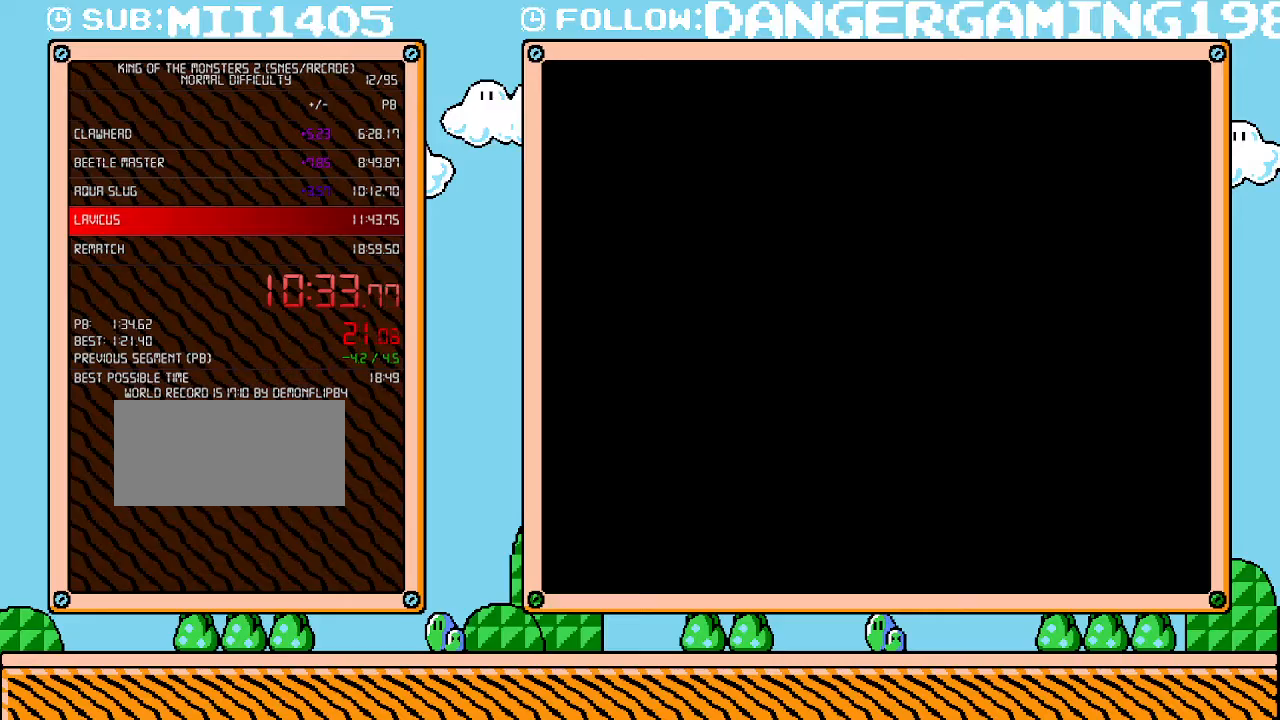
{"buttons": ["DPAD_DOWN", "DPAD_RIGHT"], "events": [[17, "B", "up"], [83, "B", "down"], [167, "B", "up"], [233, "B", "down"], [300, "B", "up"], [367, "B", "down"], [450, "B", "up"]]}
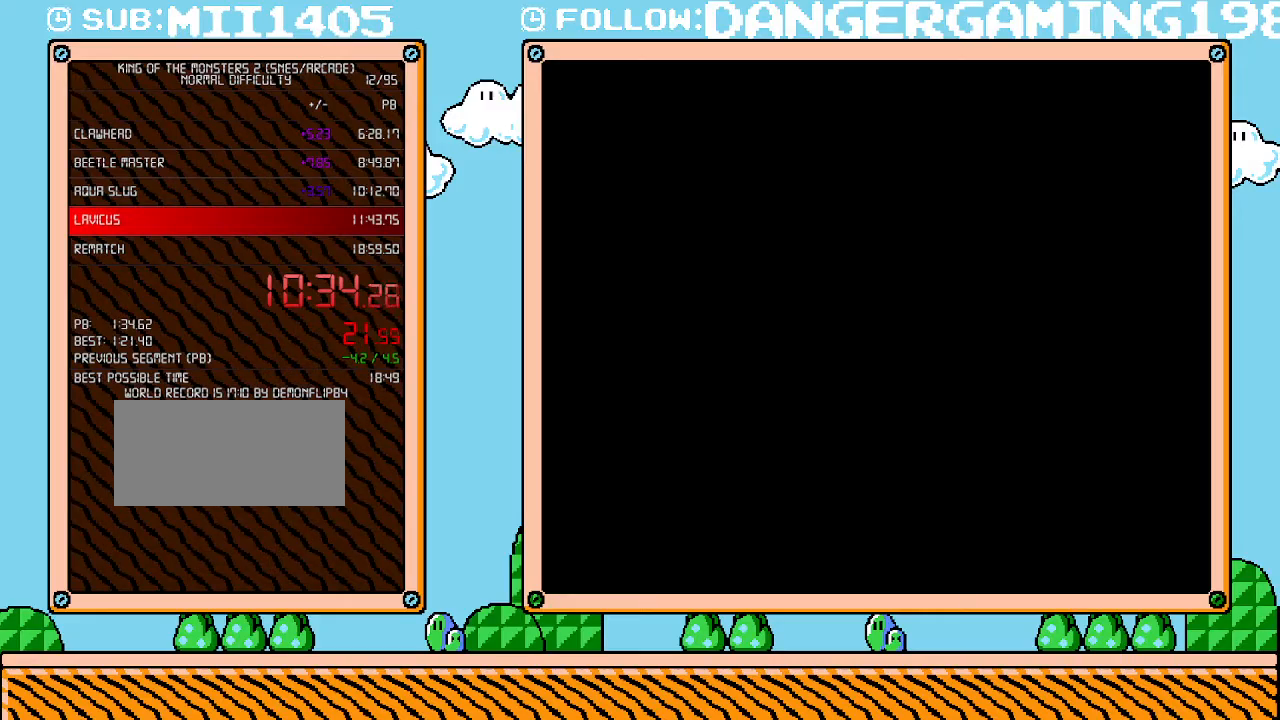
{"buttons": ["DPAD_DOWN", "DPAD_RIGHT"], "events": [[17, "B", "down"], [83, "B", "up"], [150, "B", "down"], [200, "B", "up"], [267, "B", "down"], [333, "B", "up"], [433, "B", "down"], [483, "B", "up"]]}
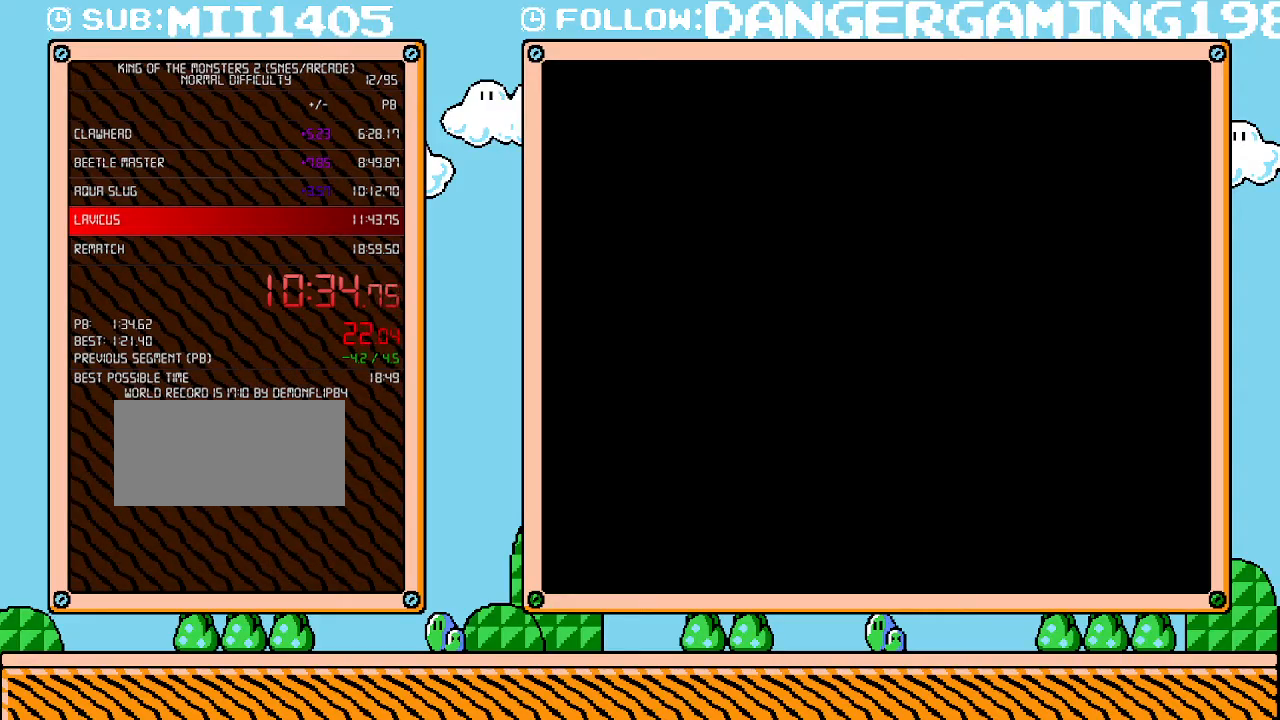
{"buttons": ["B", "DPAD_DOWN", "DPAD_RIGHT"], "events": [[50, "B", "down"], [117, "B", "up"], [183, "B", "down"], [267, "B", "up"], [333, "B", "down"], [400, "B", "up"], [483, "B", "down"]]}
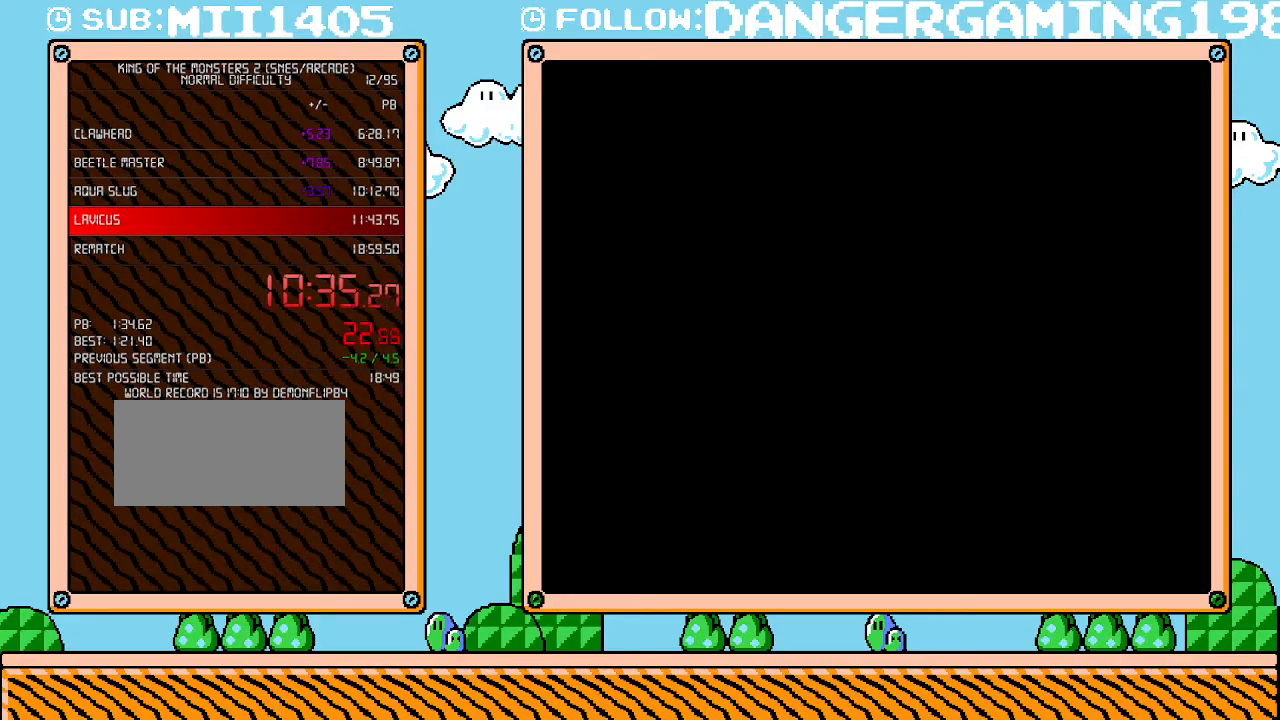
{"buttons": ["DPAD_DOWN", "DPAD_RIGHT"], "events": [[50, "B", "up"], [117, "B", "down"], [167, "B", "up"], [233, "B", "down"], [300, "B", "up"], [367, "B", "down"], [417, "B", "up"]]}
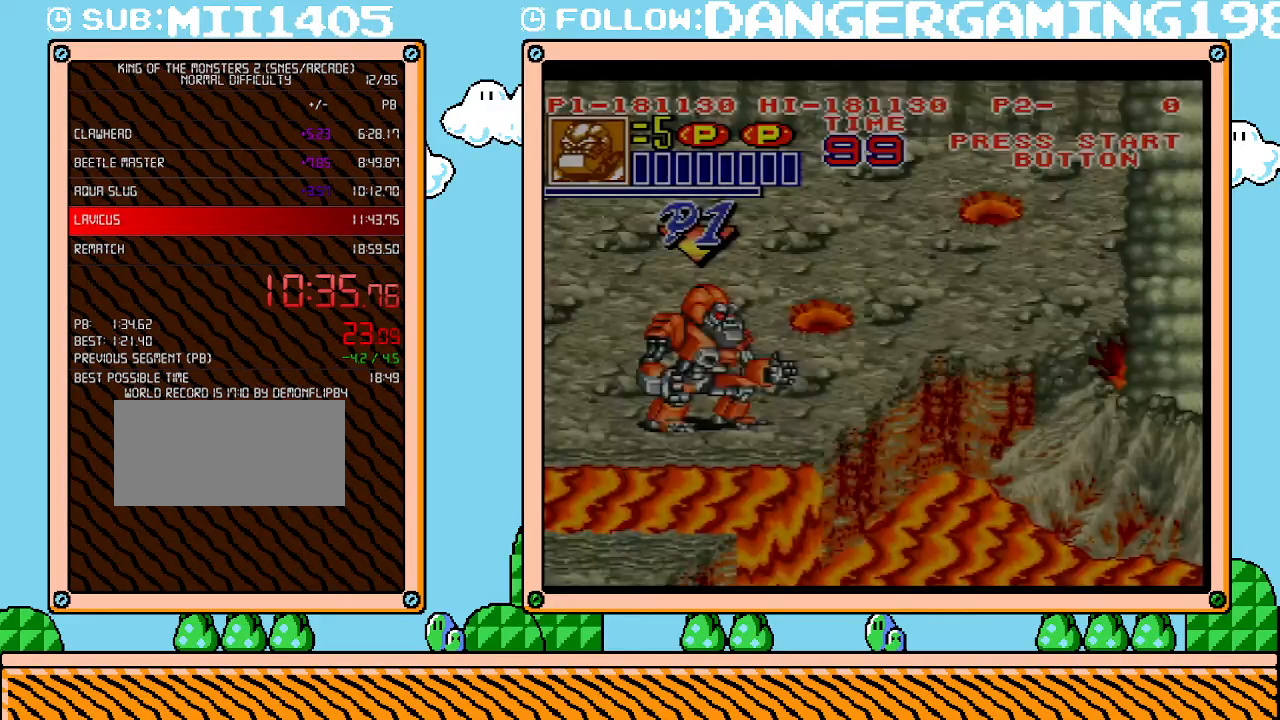
{"buttons": ["DPAD_DOWN", "DPAD_RIGHT"], "events": [[17, "B", "down"], [83, "B", "up"], [150, "B", "down"], [200, "B", "up"], [267, "B", "down"], [333, "B", "up"], [400, "B", "down"], [483, "B", "up"]]}
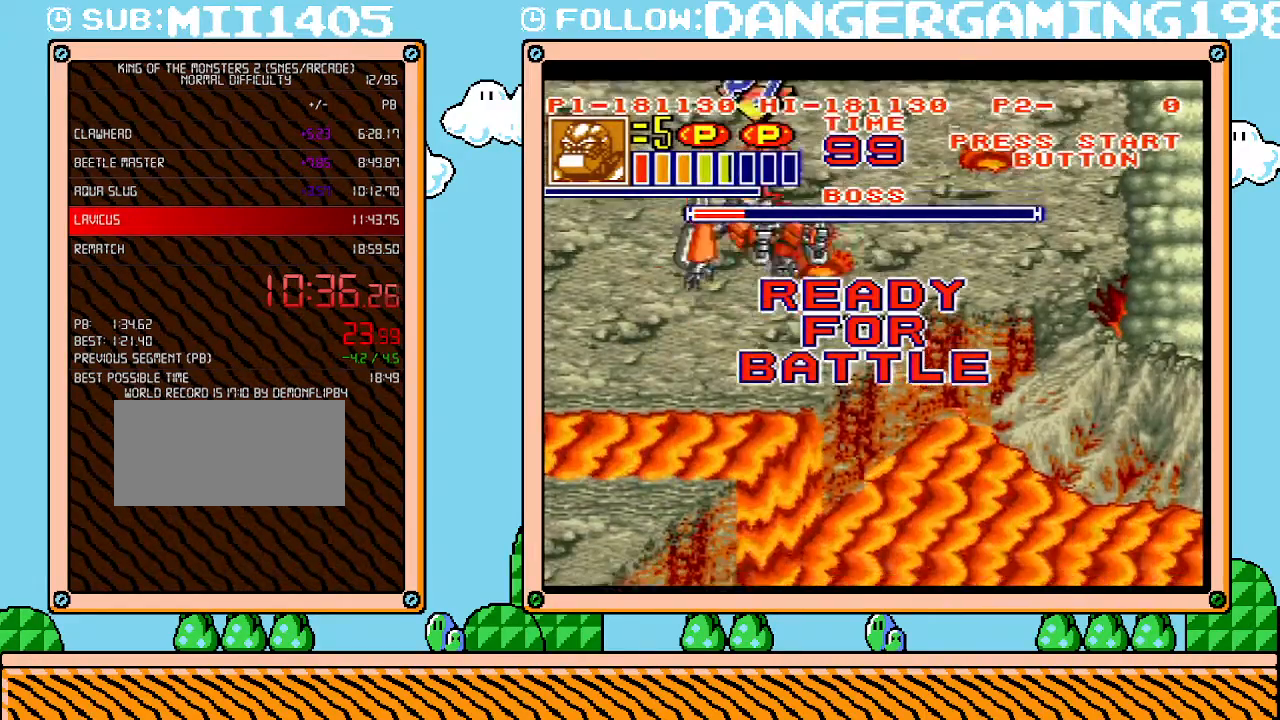
{"buttons": [], "events": [[200, "DPAD_DOWN", "up"], [267, "DPAD_RIGHT", "up"]]}
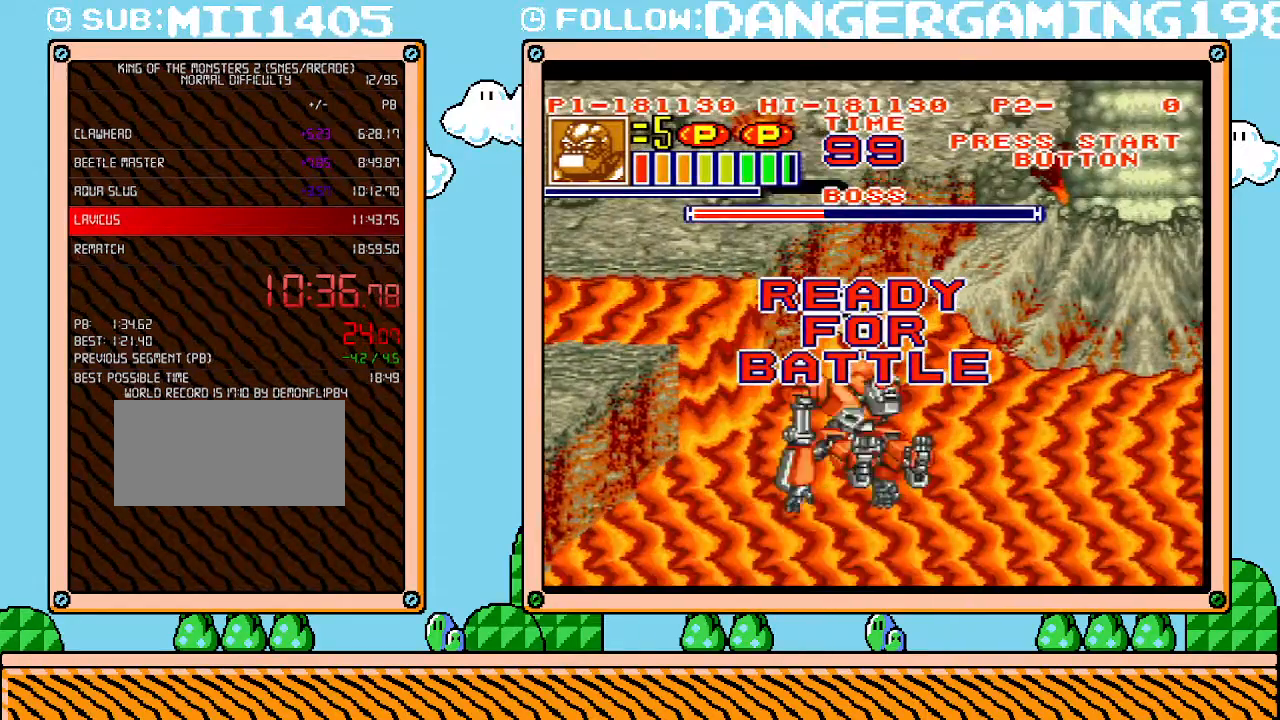
{"buttons": ["L1"], "events": [[50, "L1", "down"]]}
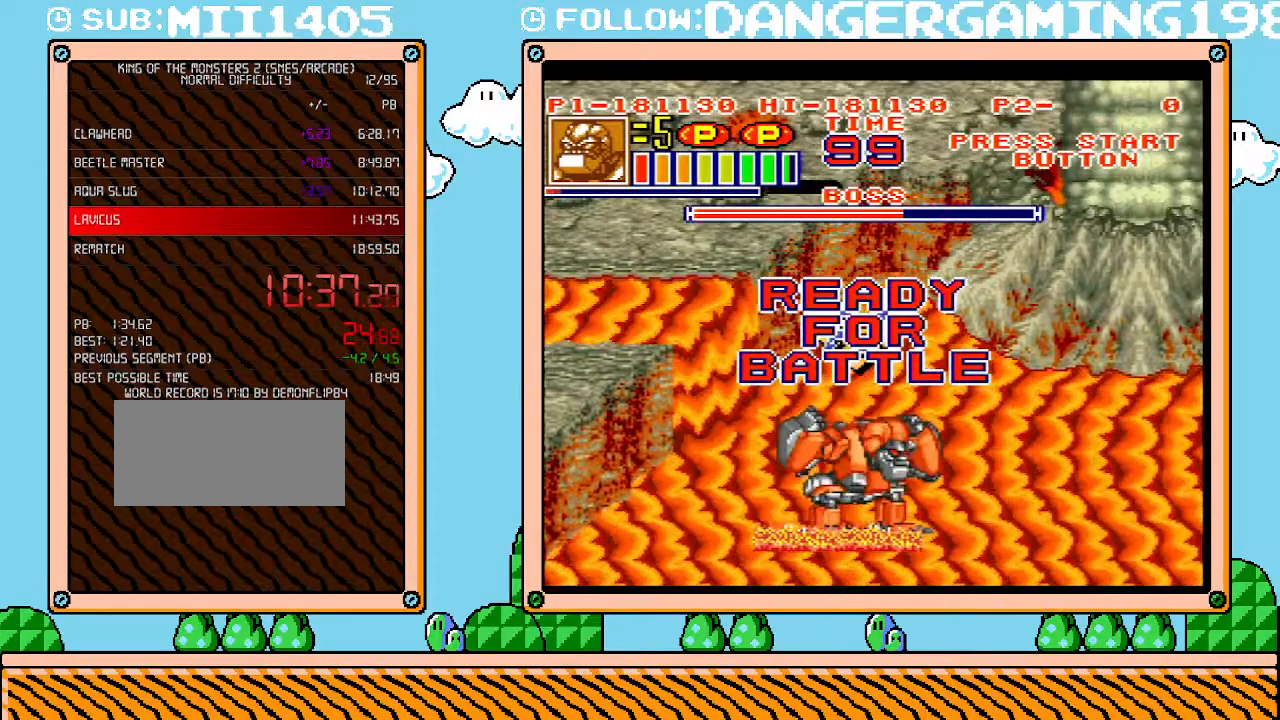
{"buttons": ["L1"], "events": []}
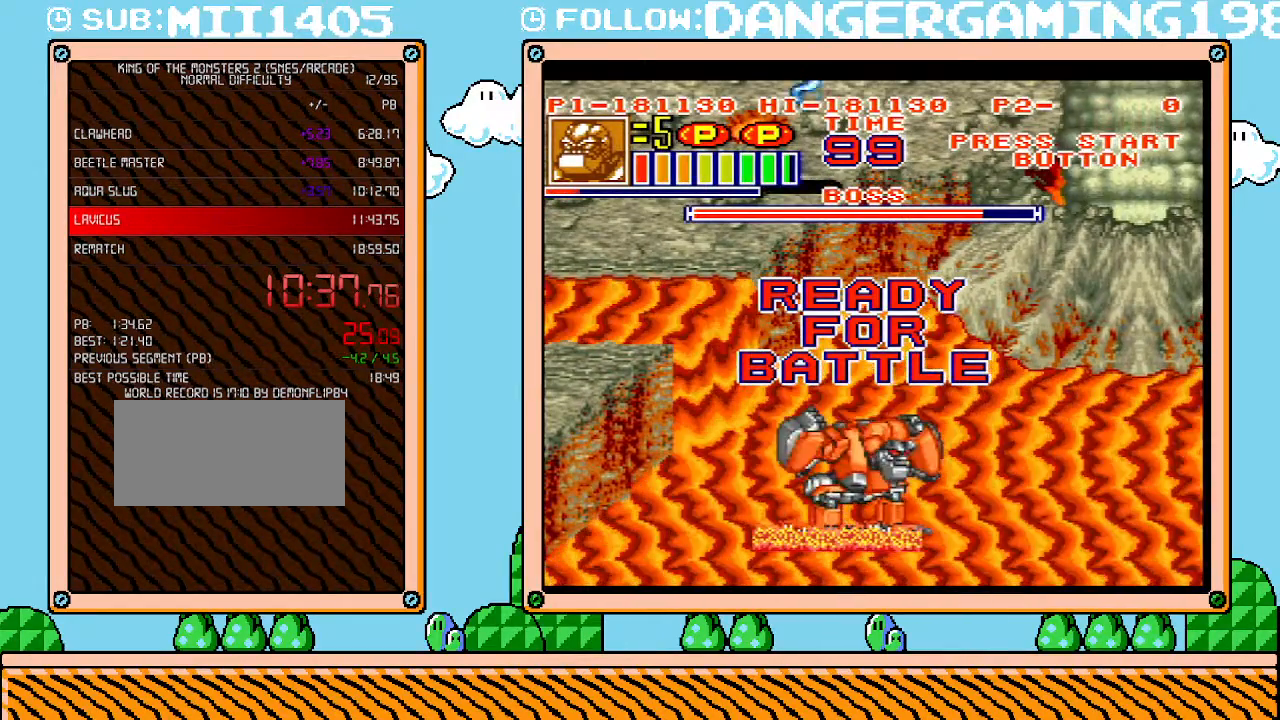
{"buttons": ["L1"], "events": []}
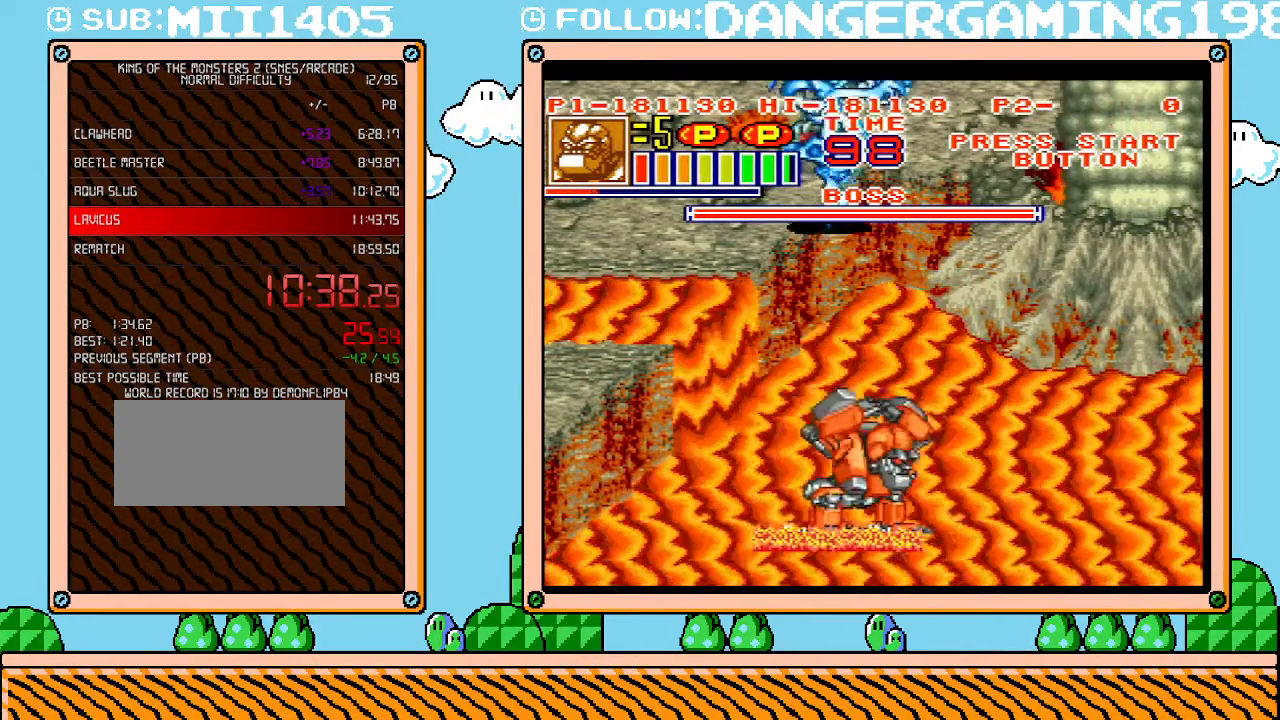
{"buttons": ["DPAD_UP"], "events": [[300, "DPAD_UP", "down"], [300, "L1", "up"]]}
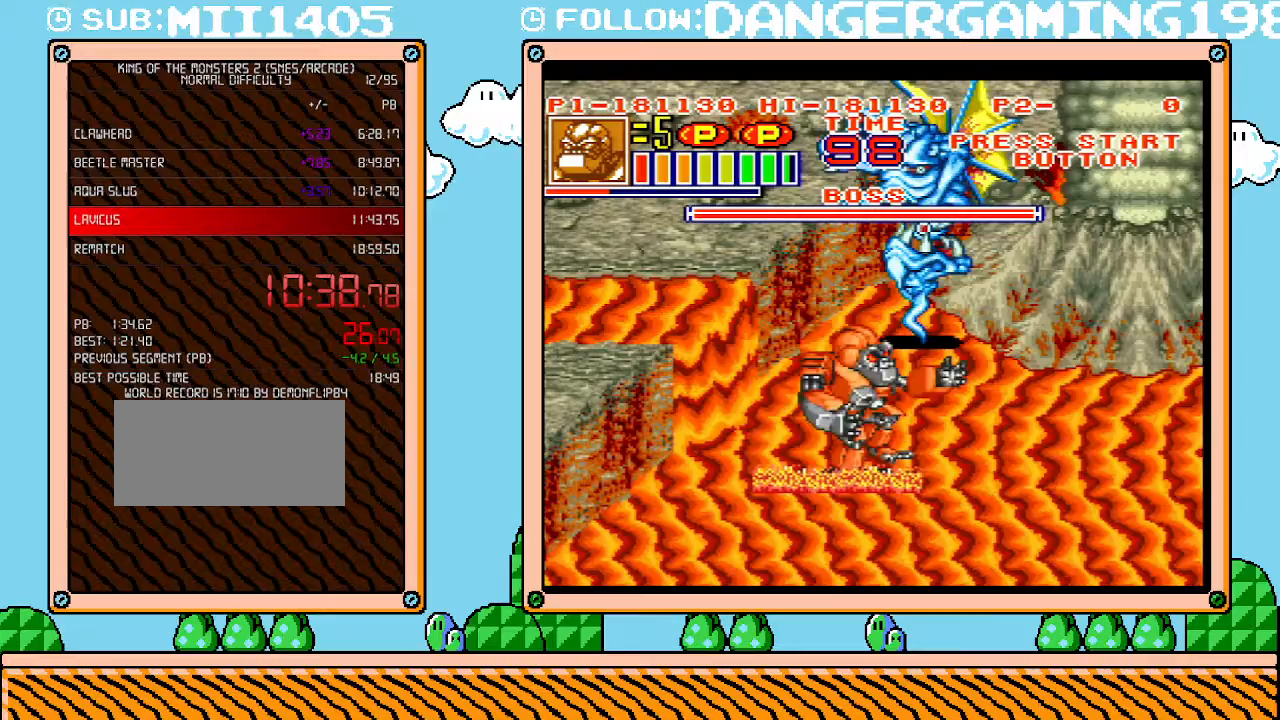
{"buttons": ["R1", "DPAD_RIGHT"], "events": [[17, "DPAD_UP", "up"], [50, "L1", "down"], [167, "L1", "up"], [233, "DPAD_RIGHT", "down"], [333, "B", "down"], [450, "B", "up"], [450, "R1", "down"]]}
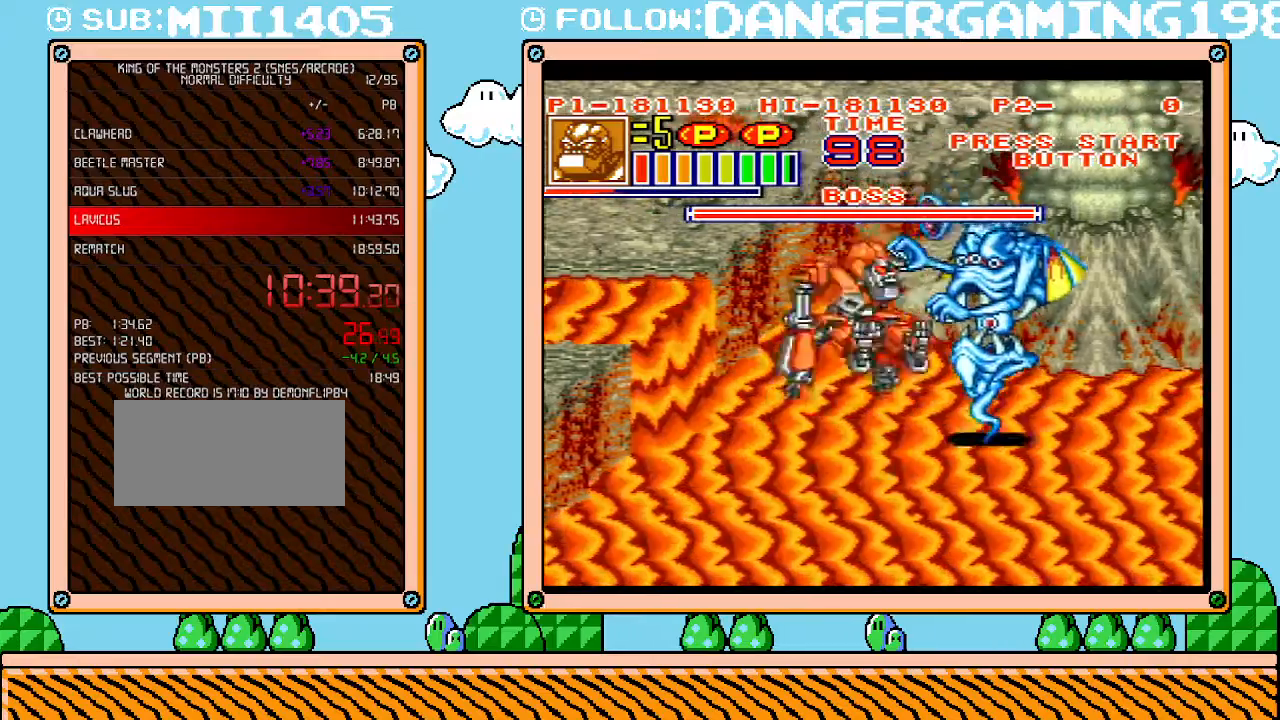
{"buttons": ["L1"], "events": [[50, "X", "down"], [117, "R1", "up"], [117, "X", "up"], [183, "R1", "down"], [183, "X", "down"], [267, "X", "up"], [300, "DPAD_RIGHT", "up"], [333, "X", "down"], [400, "X", "up"], [433, "L1", "down"], [433, "R1", "up"]]}
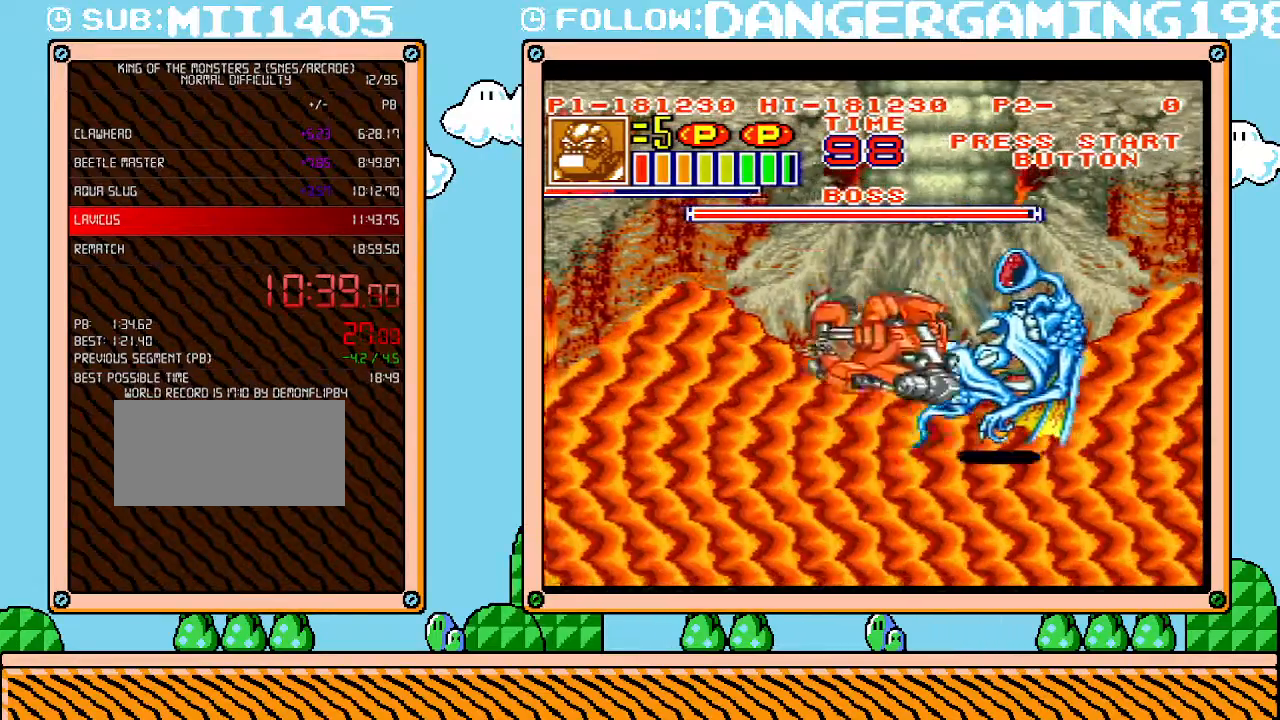
{"buttons": ["L1"], "events": []}
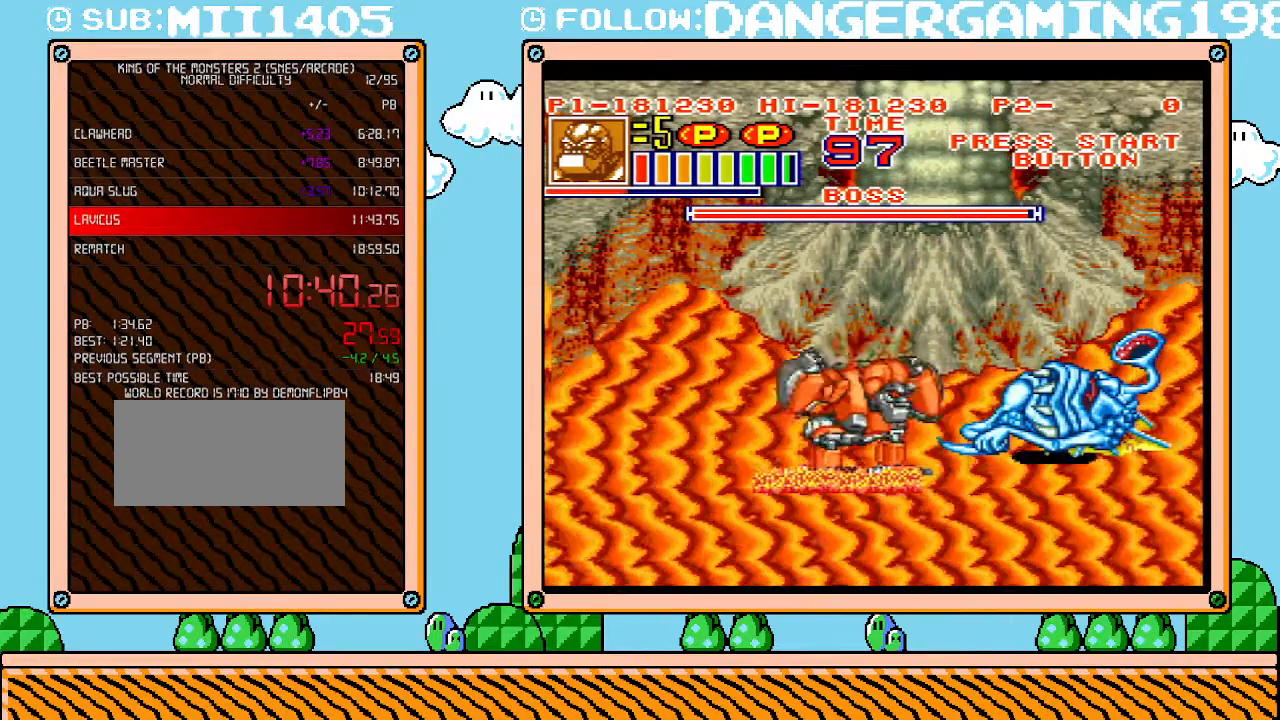
{"buttons": ["L1"], "events": []}
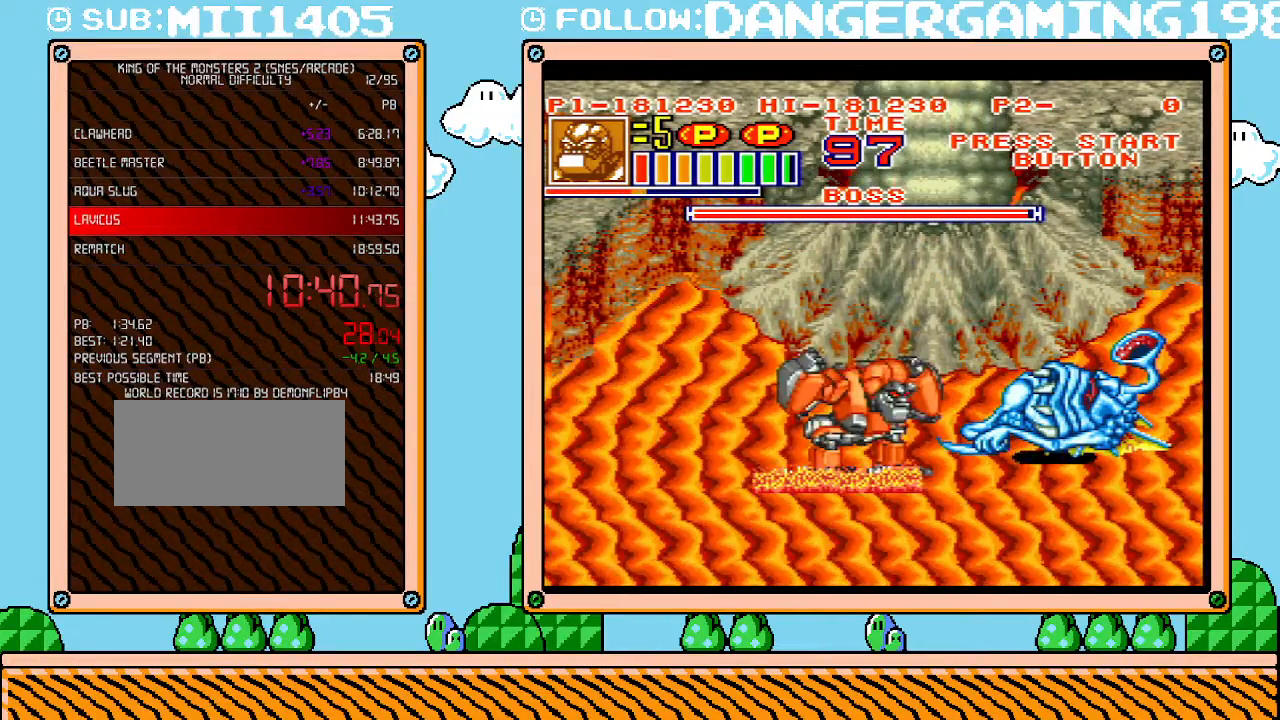
{"buttons": ["L1"], "events": []}
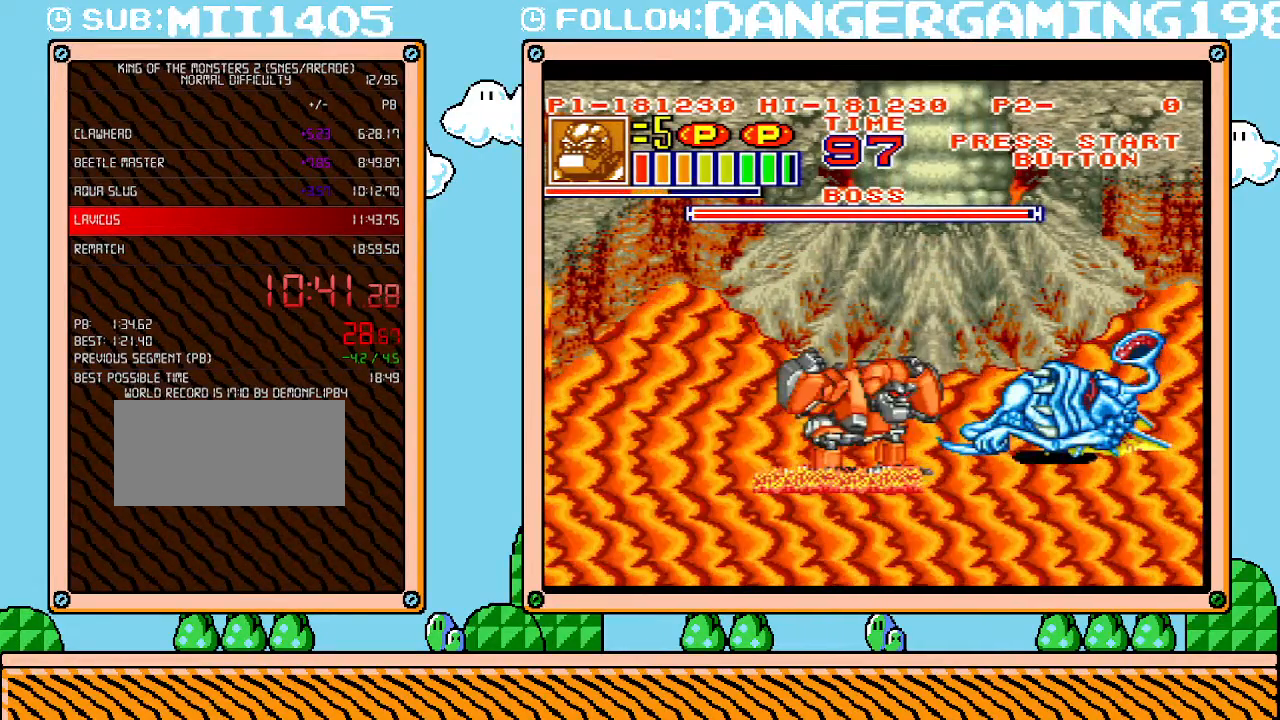
{"buttons": ["L1"], "events": []}
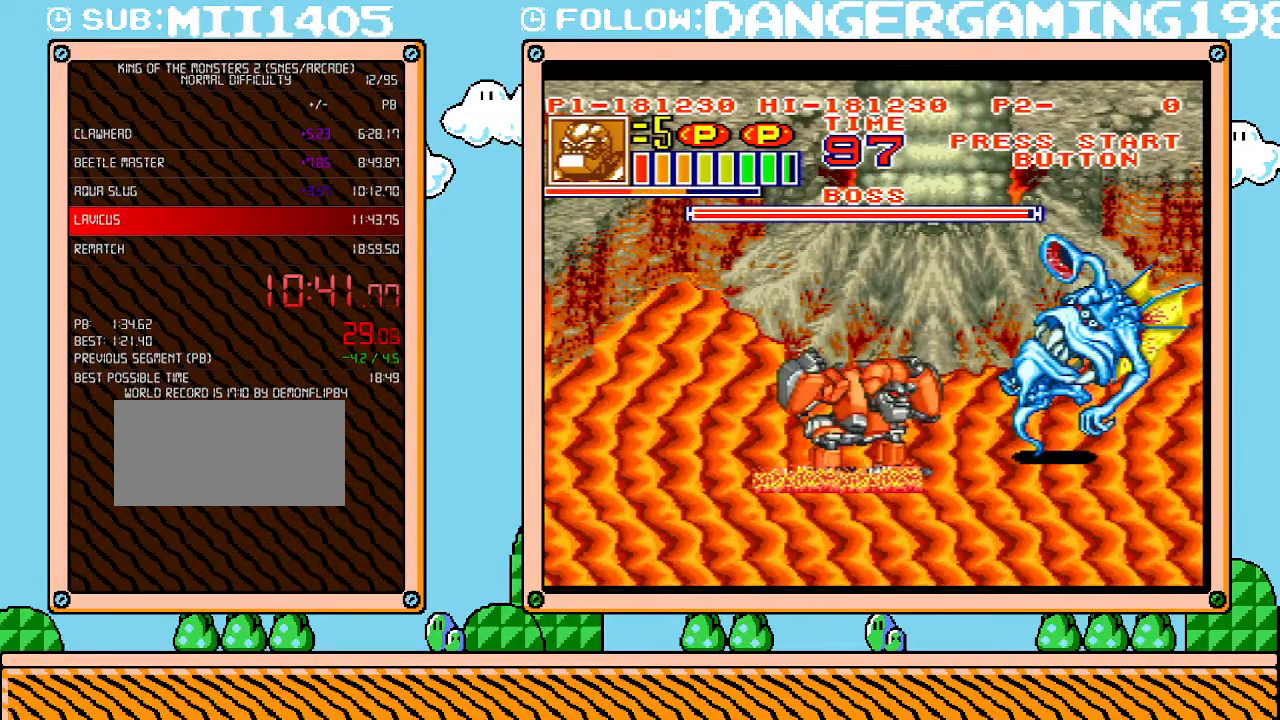
{"buttons": ["DPAD_RIGHT"], "events": [[183, "L1", "up"], [300, "DPAD_RIGHT", "down"], [367, "B", "down"], [467, "B", "up"]]}
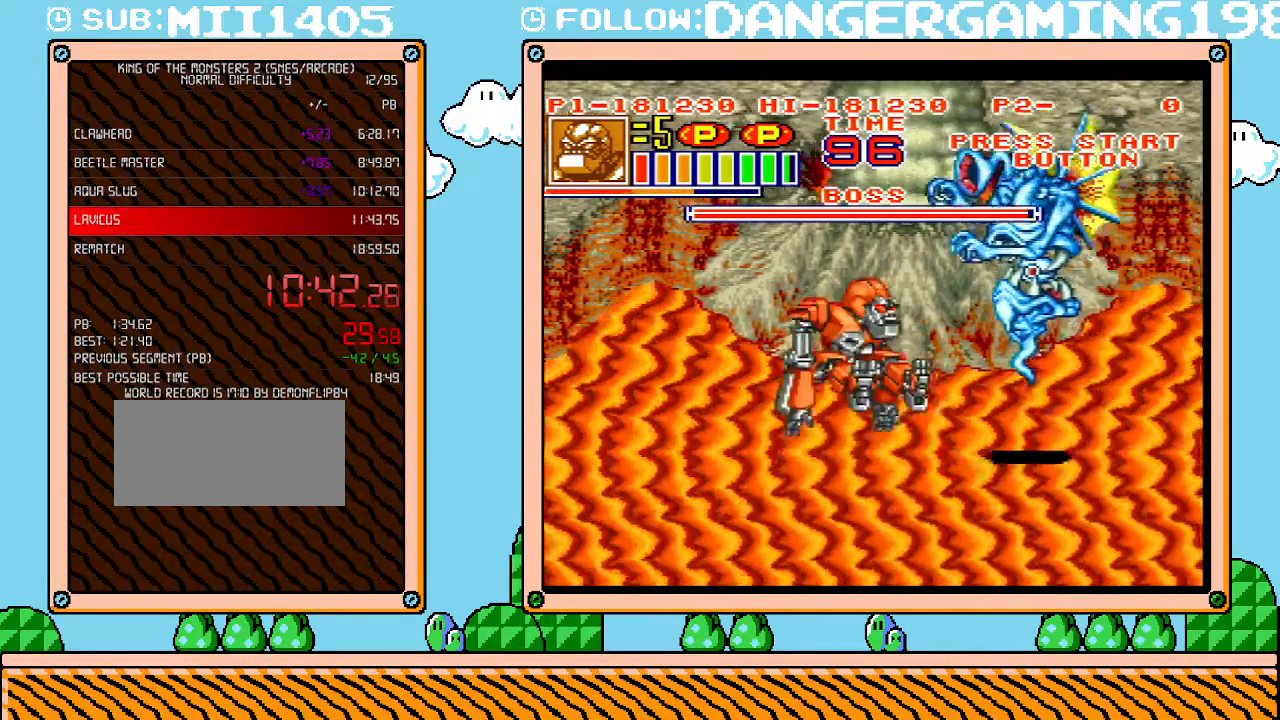
{"buttons": ["L1", "R1"], "events": [[17, "R1", "down"], [50, "X", "down"], [117, "X", "up"], [150, "R1", "up"], [200, "R1", "down"], [200, "X", "down"], [267, "R1", "up"], [267, "X", "up"], [300, "DPAD_RIGHT", "up"], [333, "R1", "down"], [333, "X", "down"], [400, "R1", "up"], [400, "X", "up"], [433, "L1", "down"], [433, "R1", "down"], [433, "X", "down"], [450, "X", "up"]]}
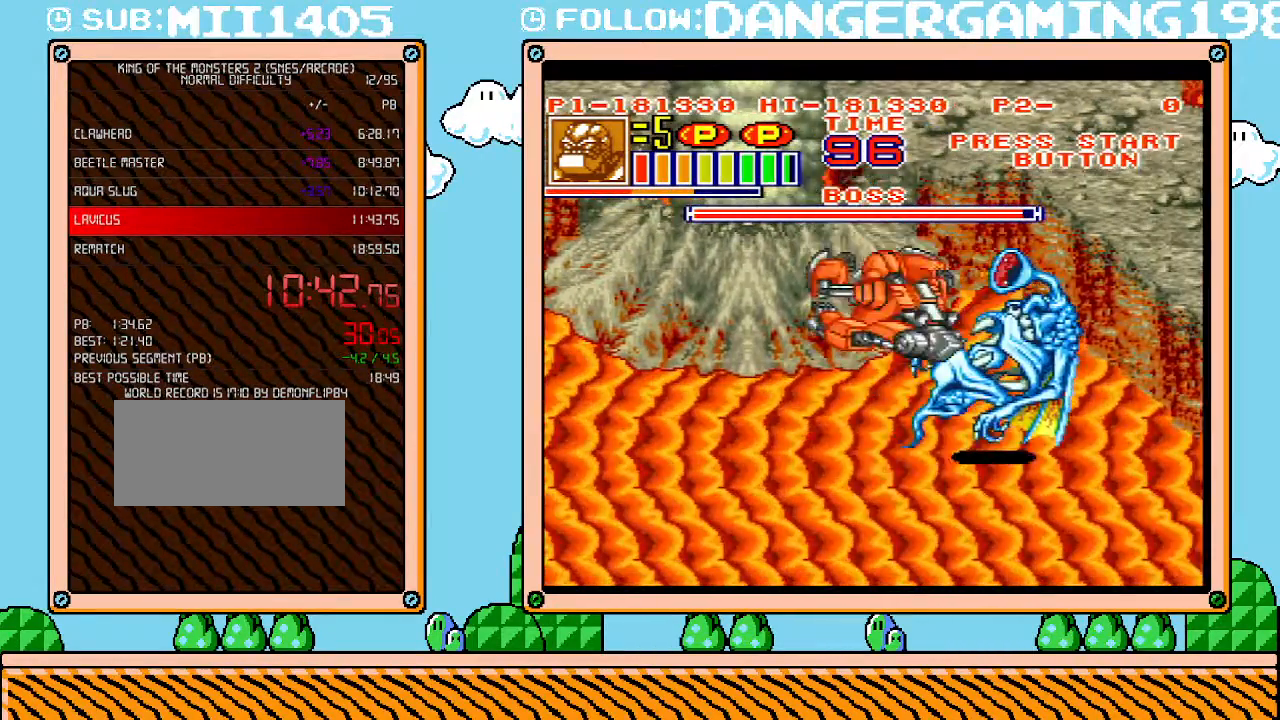
{"buttons": ["L1"], "events": [[17, "R1", "up"]]}
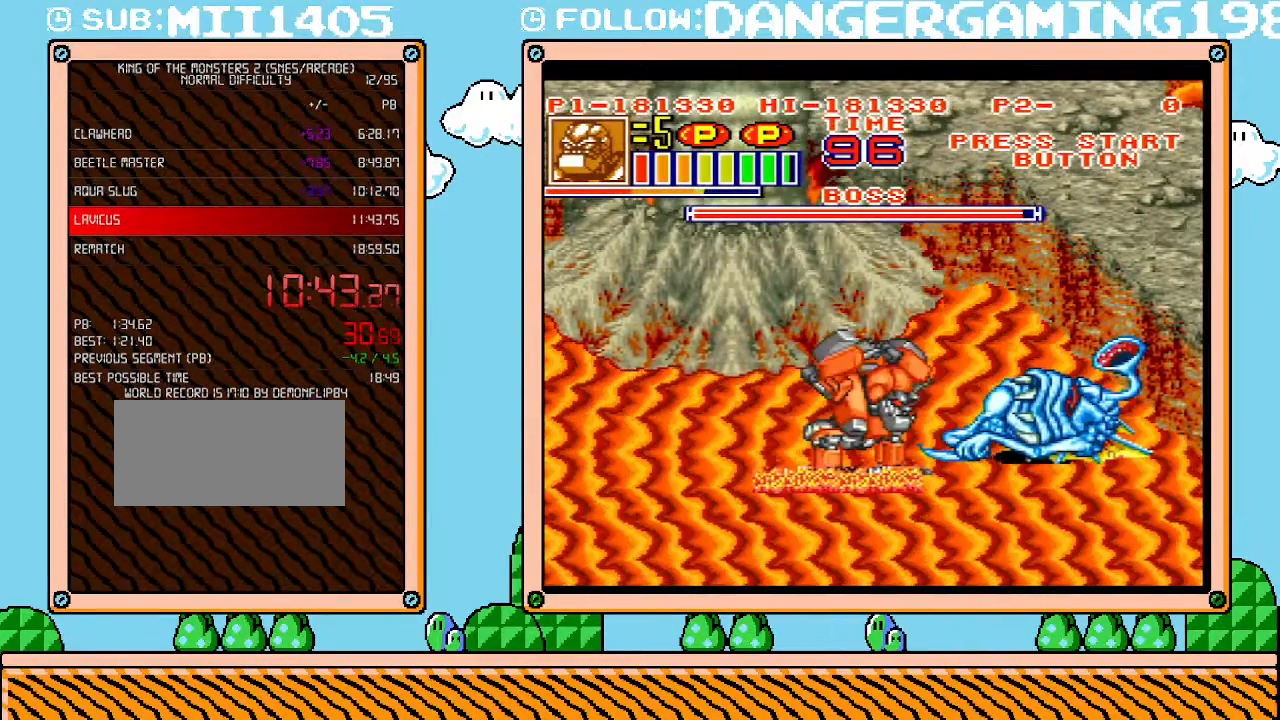
{"buttons": ["L1"], "events": [[200, "B", "down"], [233, "B", "up"], [300, "B", "down"], [367, "B", "up"], [450, "B", "down"], [483, "B", "up"]]}
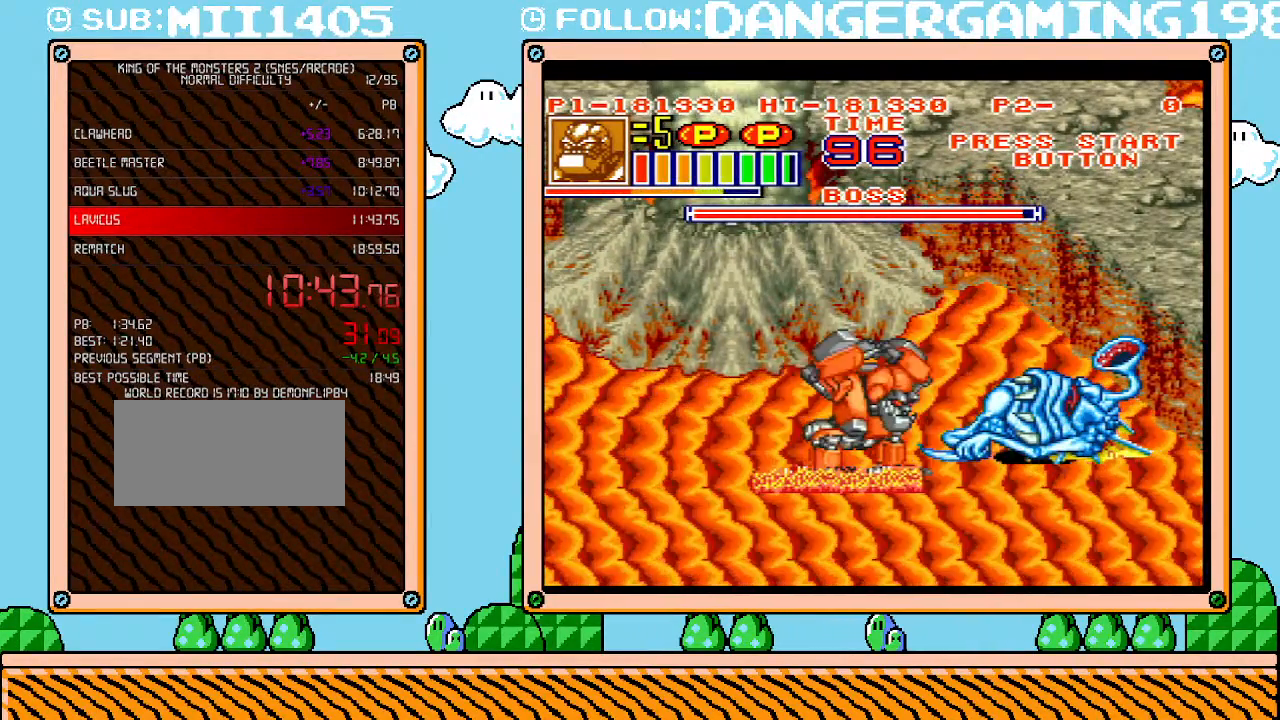
{"buttons": ["B", "L1"], "events": [[50, "B", "down"], [117, "B", "up"], [200, "B", "down"], [267, "B", "up"], [333, "B", "down"], [367, "B", "up"], [467, "B", "down"]]}
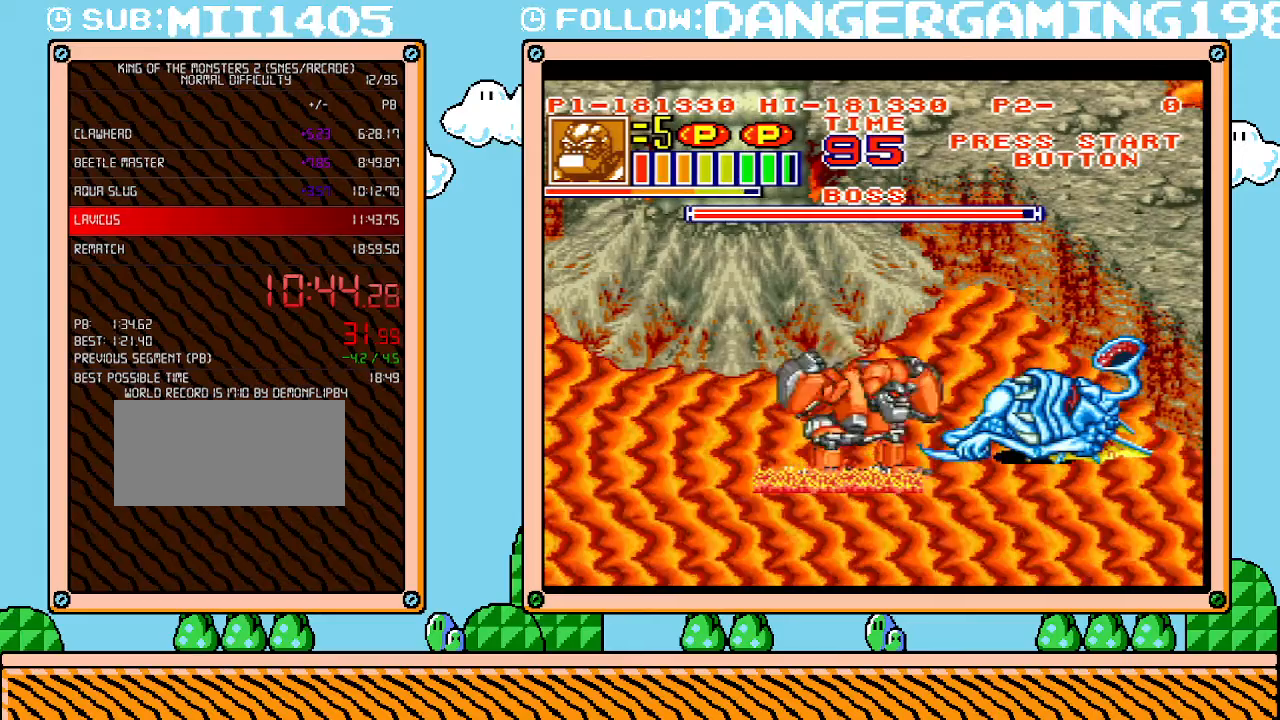
{"buttons": ["B", "L1"], "events": [[17, "B", "up"], [83, "B", "down"], [150, "B", "up"], [233, "B", "down"], [267, "B", "up"], [333, "B", "down"], [417, "B", "up"], [483, "B", "down"]]}
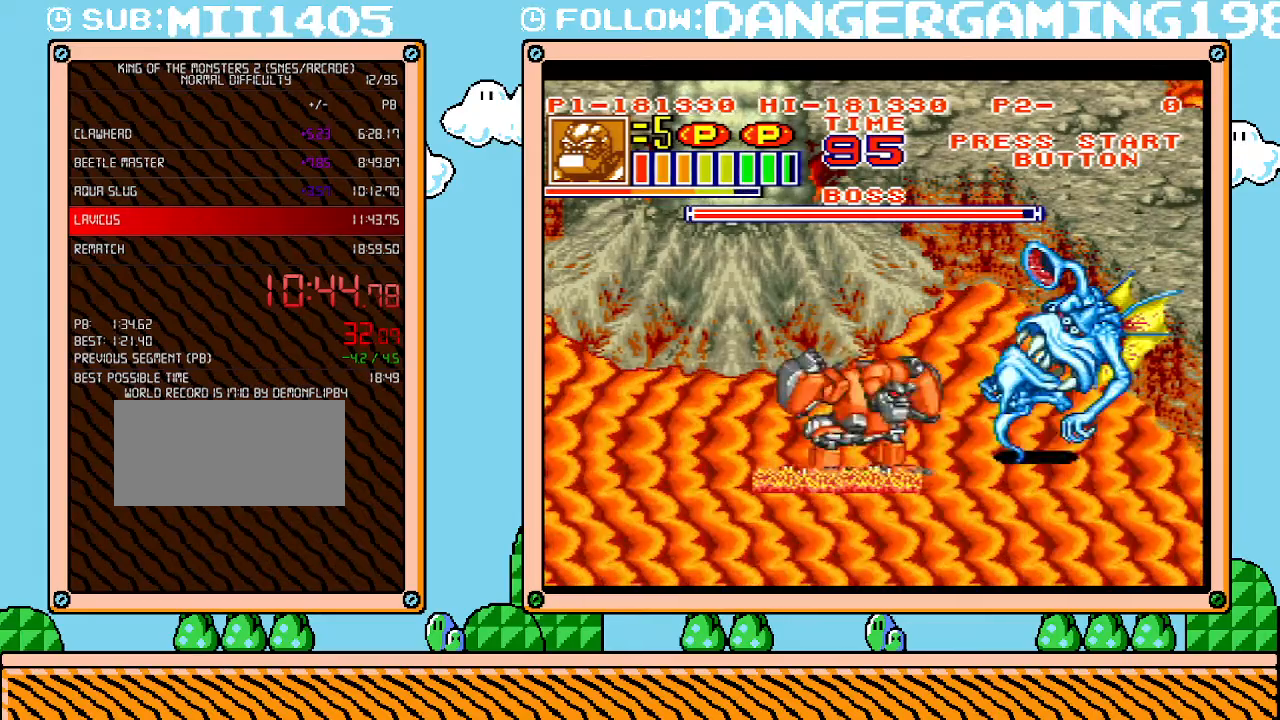
{"buttons": ["X", "DPAD_RIGHT"], "events": [[50, "B", "up"], [150, "L1", "up"], [300, "DPAD_RIGHT", "down"], [450, "X", "down"]]}